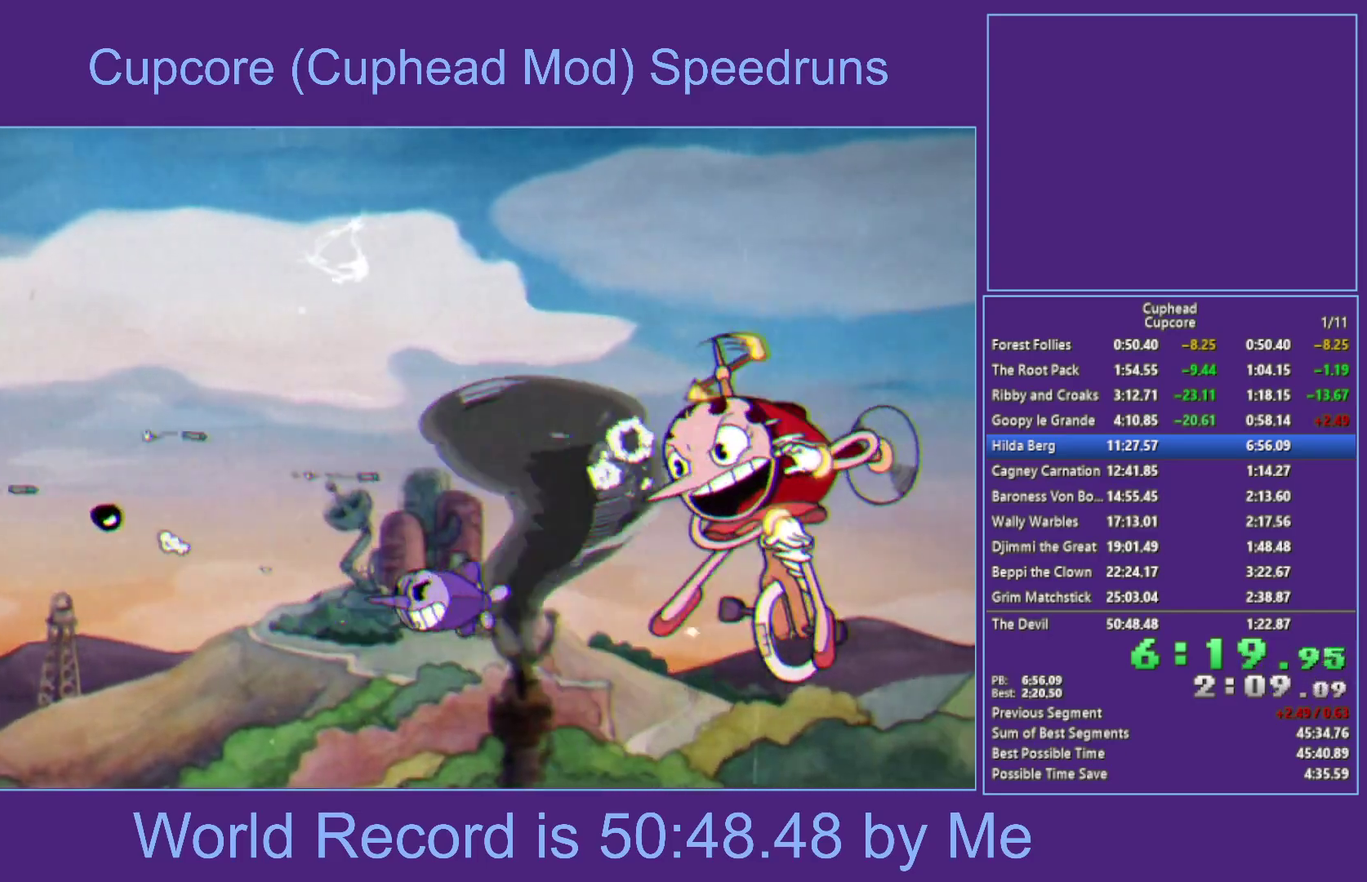
Gameplay with a controller (Xbox layout); each line is a JSON object with the inputs held at the frame after it. "events" lists button and stick changes between this image and that frame as [ms after this image, input, new state], when the widget could be followed in between.
{"buttons": ["X"], "left_stick": "down", "right_stick": "center", "events": [[167, "left_stick", "center"], [333, "left_stick", "down"]]}
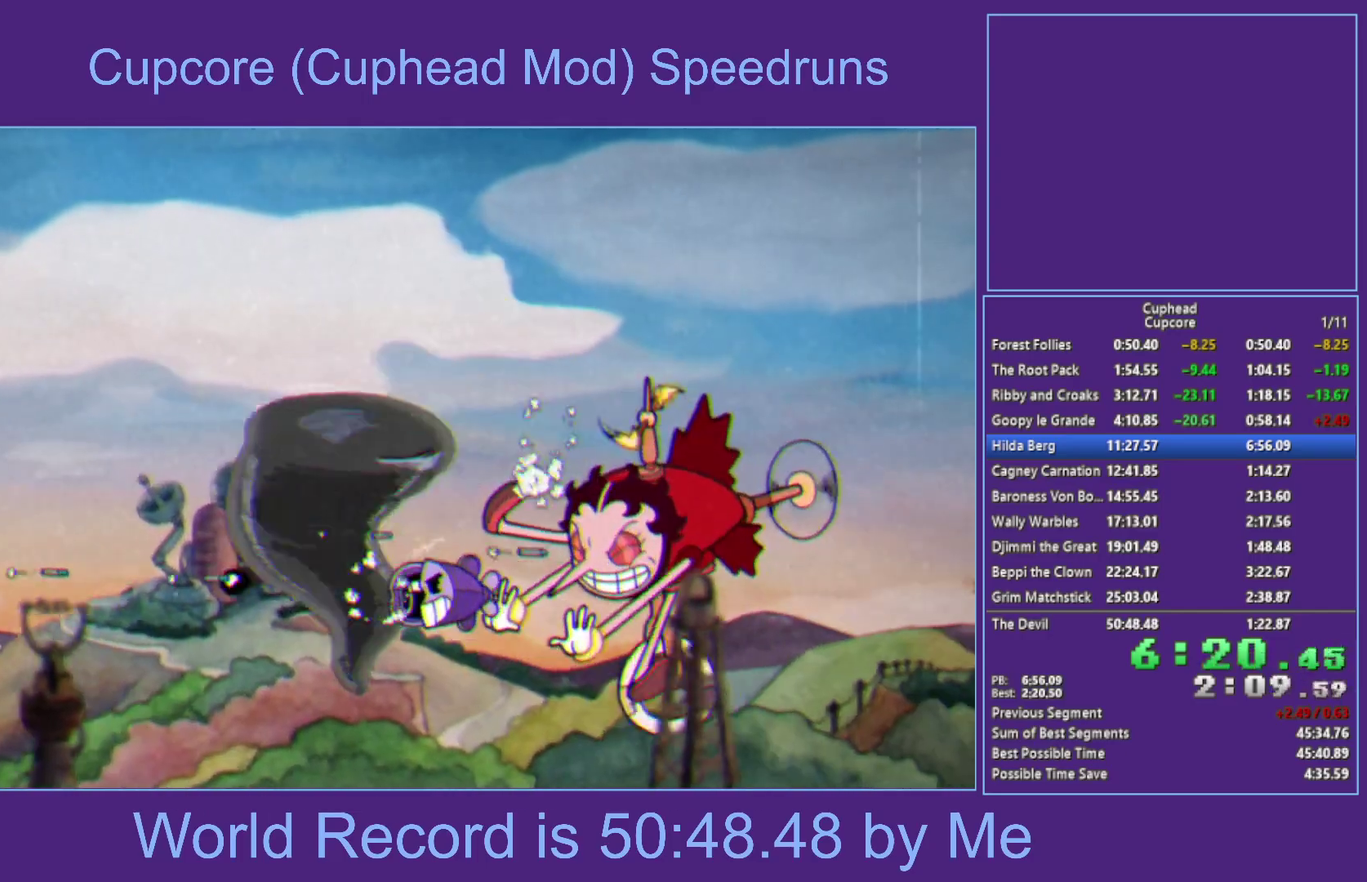
{"buttons": ["X", "Y"], "left_stick": "right", "right_stick": "center", "events": [[100, "left_stick", "down-right"], [150, "Y", "down"], [433, "left_stick", "right"]]}
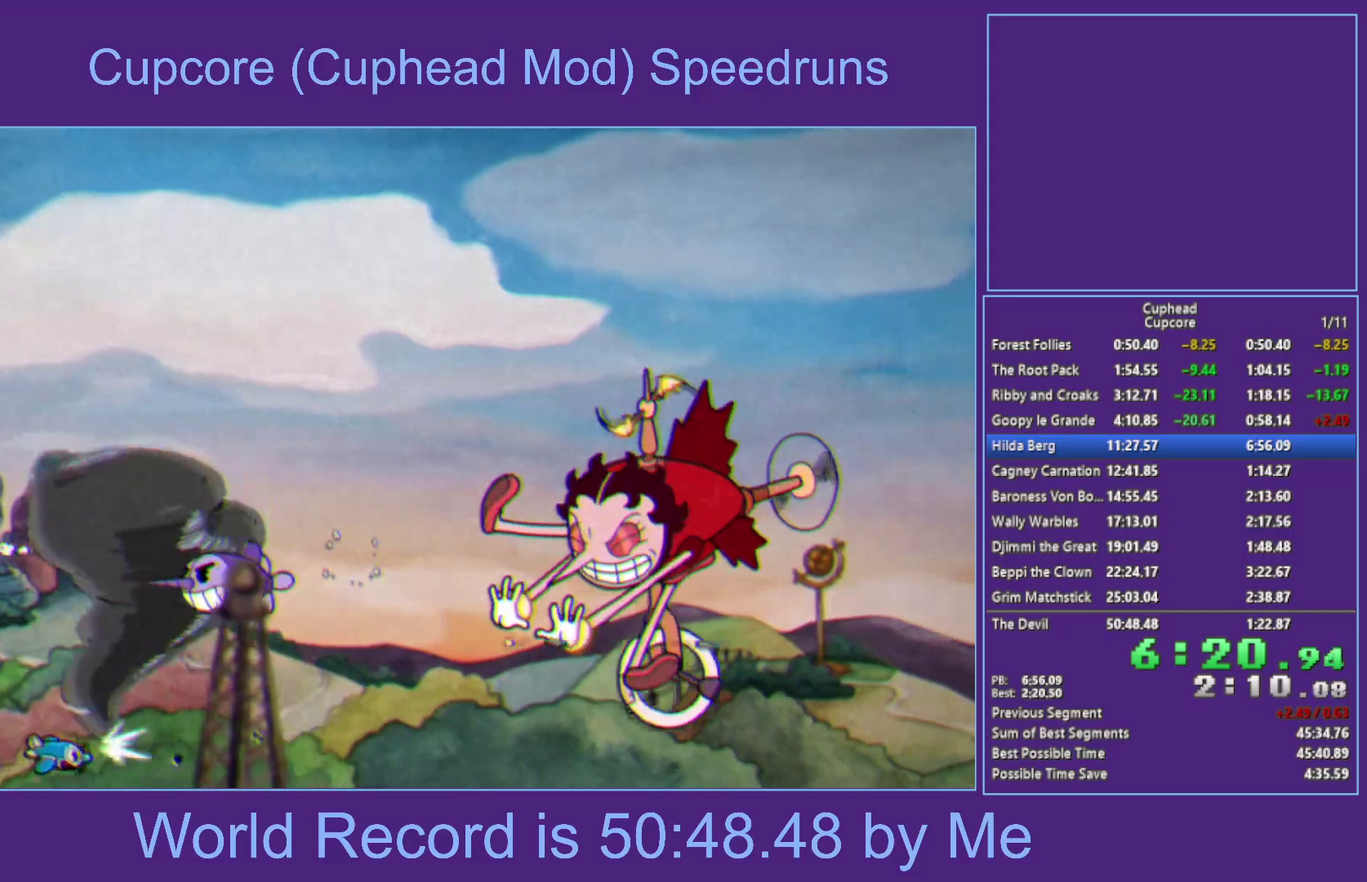
{"buttons": ["X"], "left_stick": "up", "right_stick": "center", "events": [[233, "left_stick", "up"], [450, "Y", "up"]]}
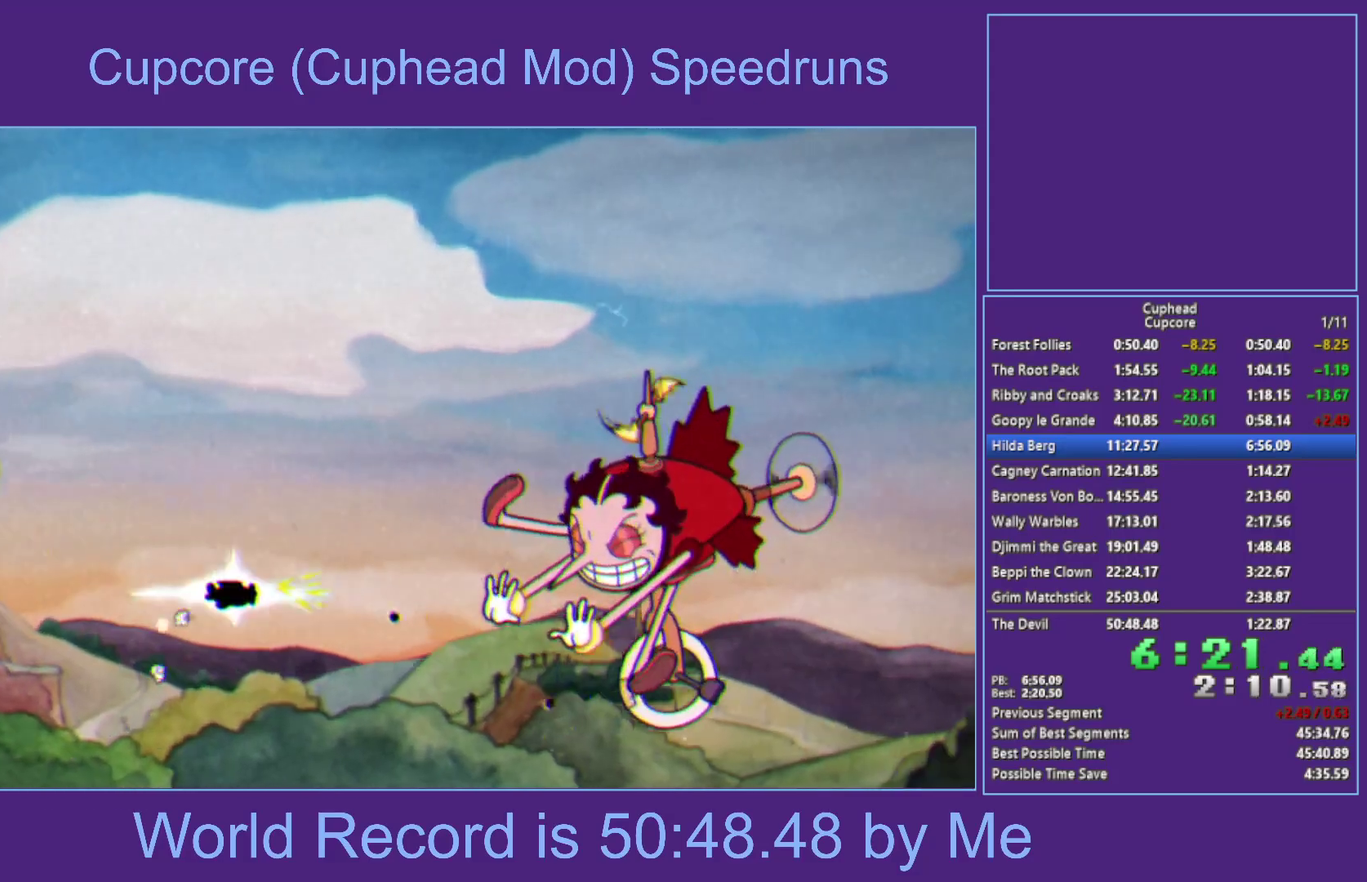
{"buttons": ["X"], "left_stick": "up-left", "right_stick": "center", "events": [[50, "left_stick", "up-left"], [167, "left_stick", "left"], [333, "left_stick", "center"], [483, "left_stick", "up-left"]]}
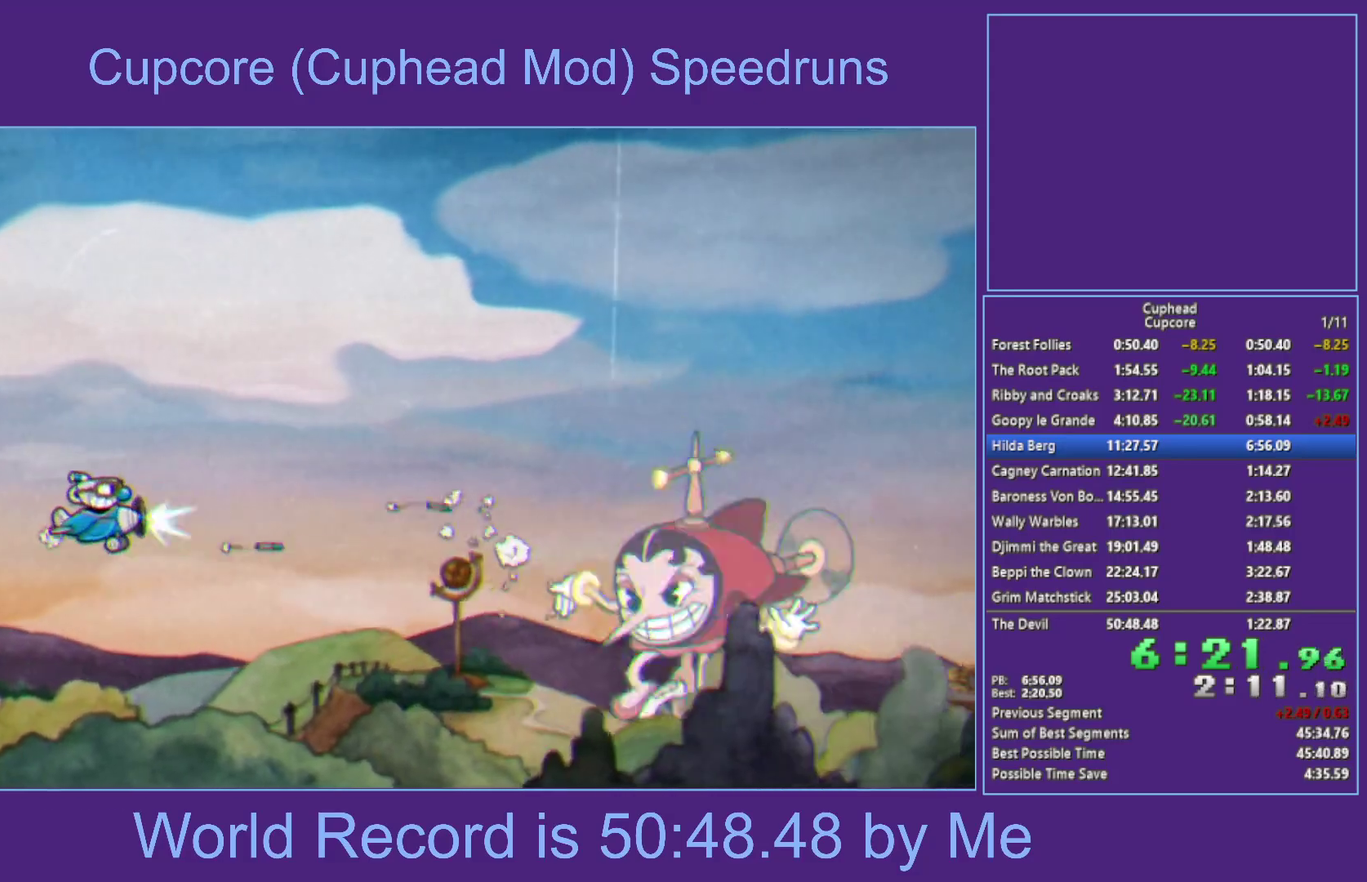
{"buttons": ["X"], "left_stick": "left", "right_stick": "center", "events": [[133, "left_stick", "up"], [400, "left_stick", "up-left"], [483, "left_stick", "left"]]}
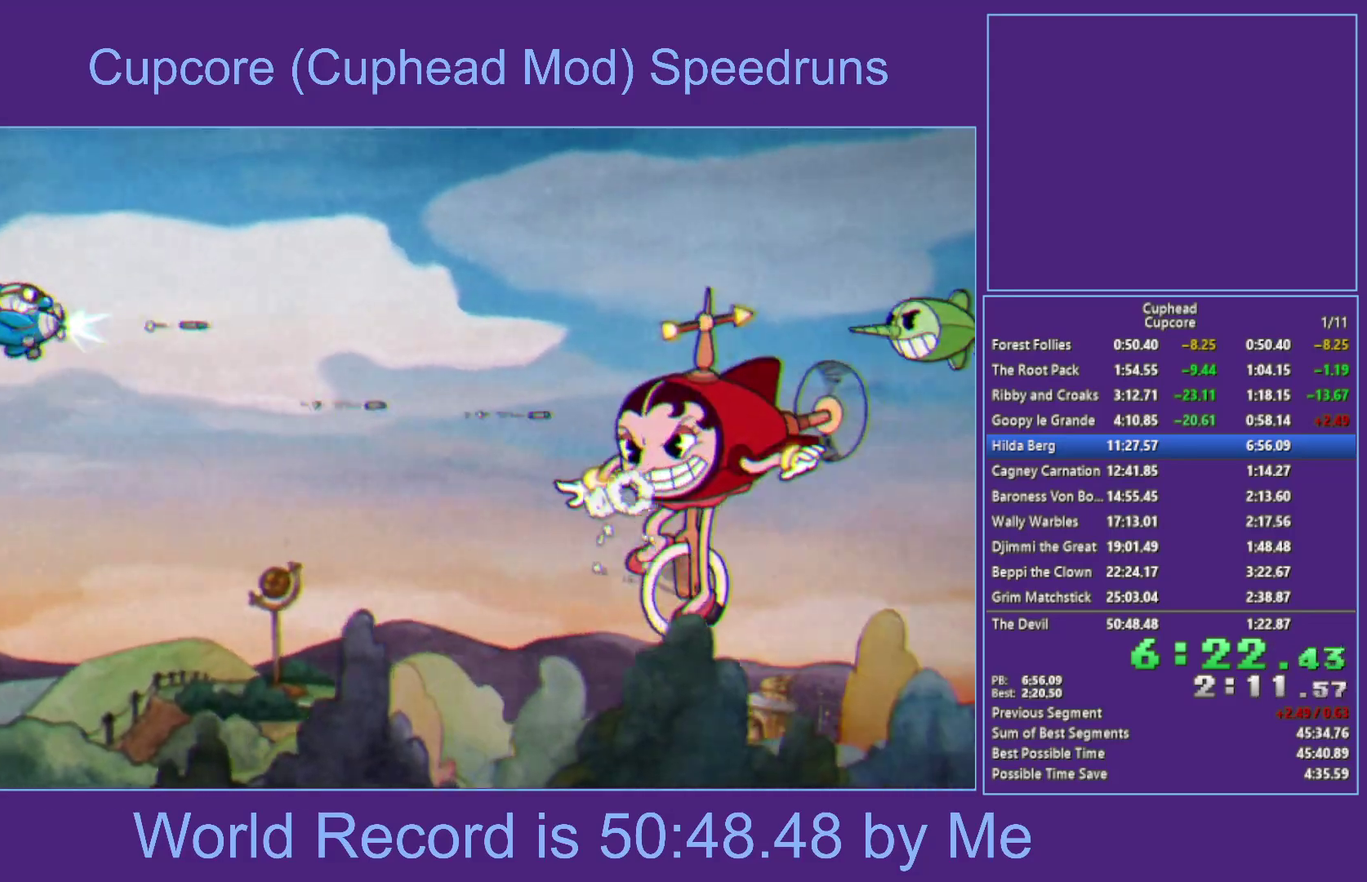
{"buttons": ["X"], "left_stick": "center", "right_stick": "center", "events": [[100, "left_stick", "center"], [267, "left_stick", "down-left"], [450, "left_stick", "center"]]}
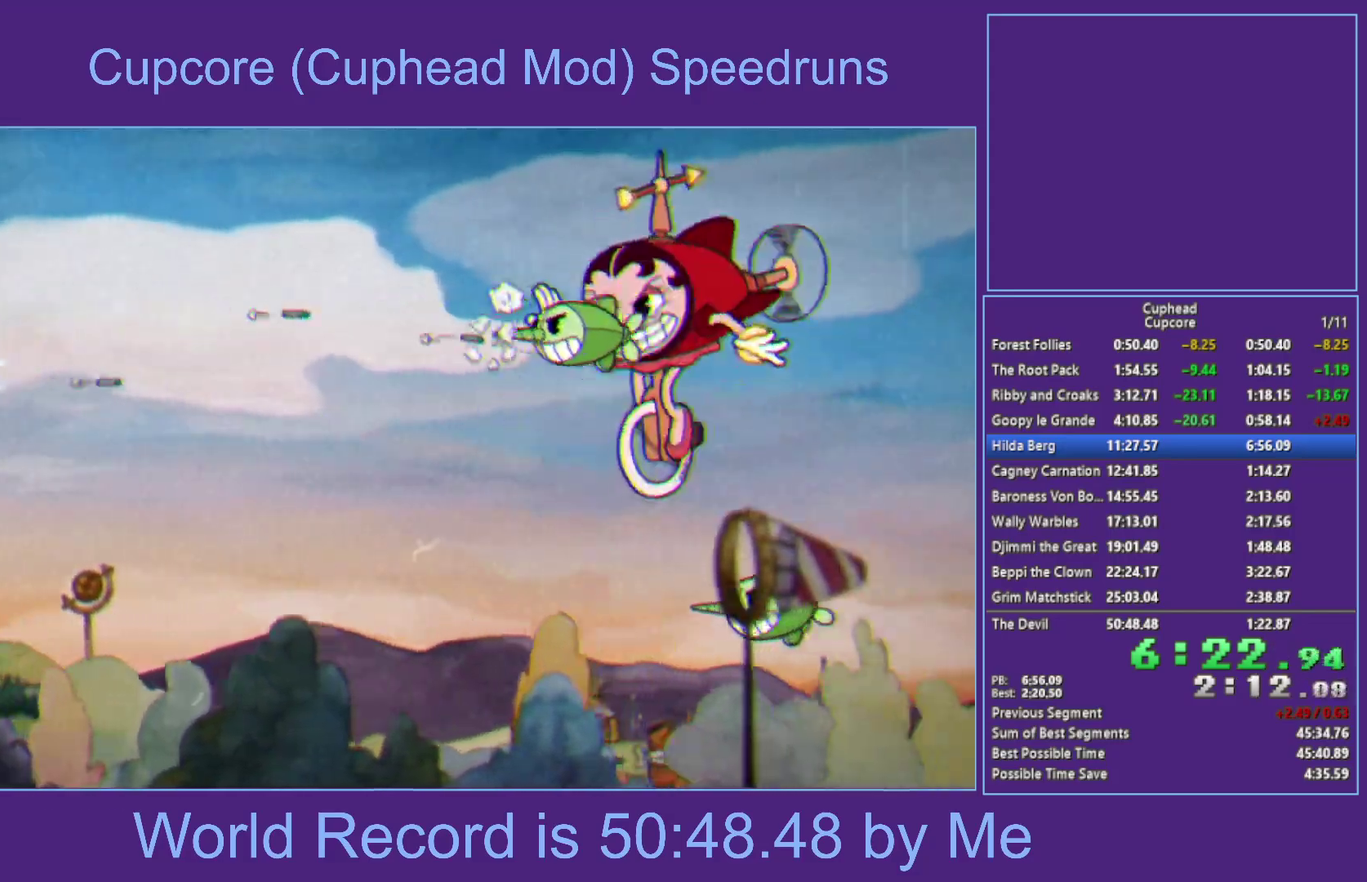
{"buttons": ["X"], "left_stick": "down-right", "right_stick": "center", "events": [[33, "left_stick", "down-left"], [217, "left_stick", "center"], [350, "left_stick", "down"], [467, "left_stick", "down-right"]]}
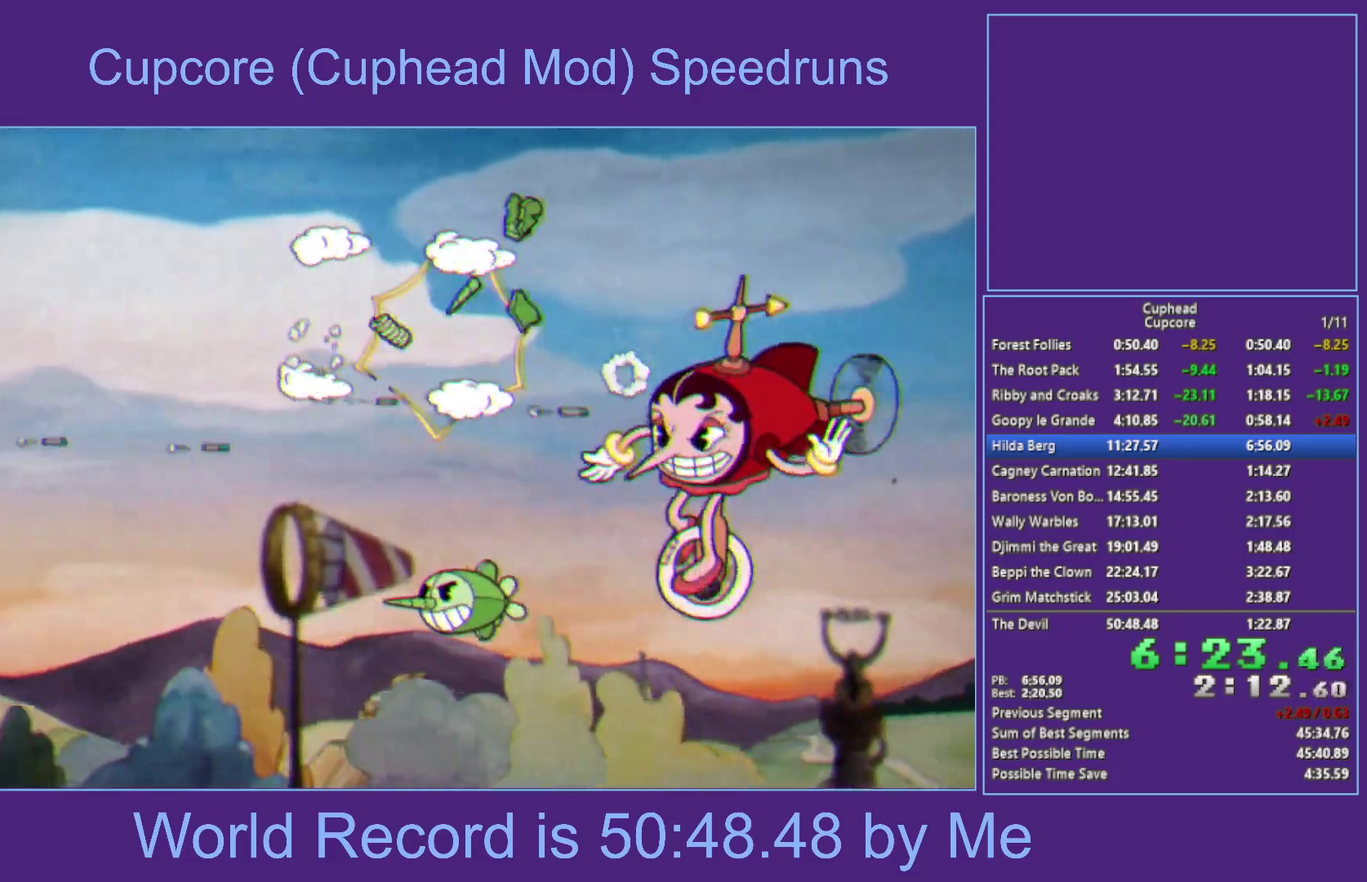
{"buttons": ["X"], "left_stick": "up-left", "right_stick": "center", "events": [[117, "left_stick", "center"], [400, "left_stick", "up-left"]]}
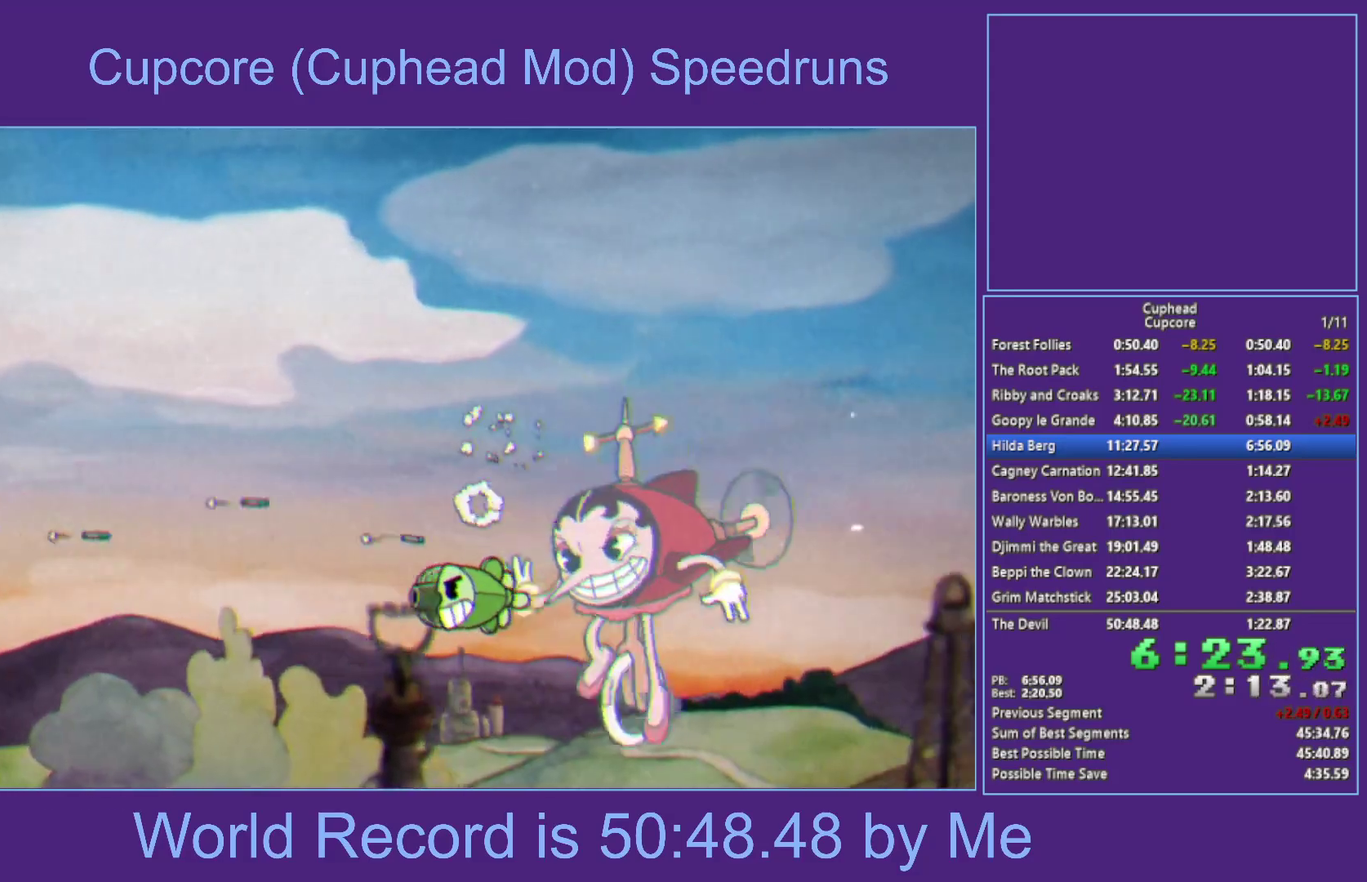
{"buttons": ["X"], "left_stick": "center", "right_stick": "center", "events": [[50, "left_stick", "center"], [183, "left_stick", "up"], [383, "left_stick", "center"]]}
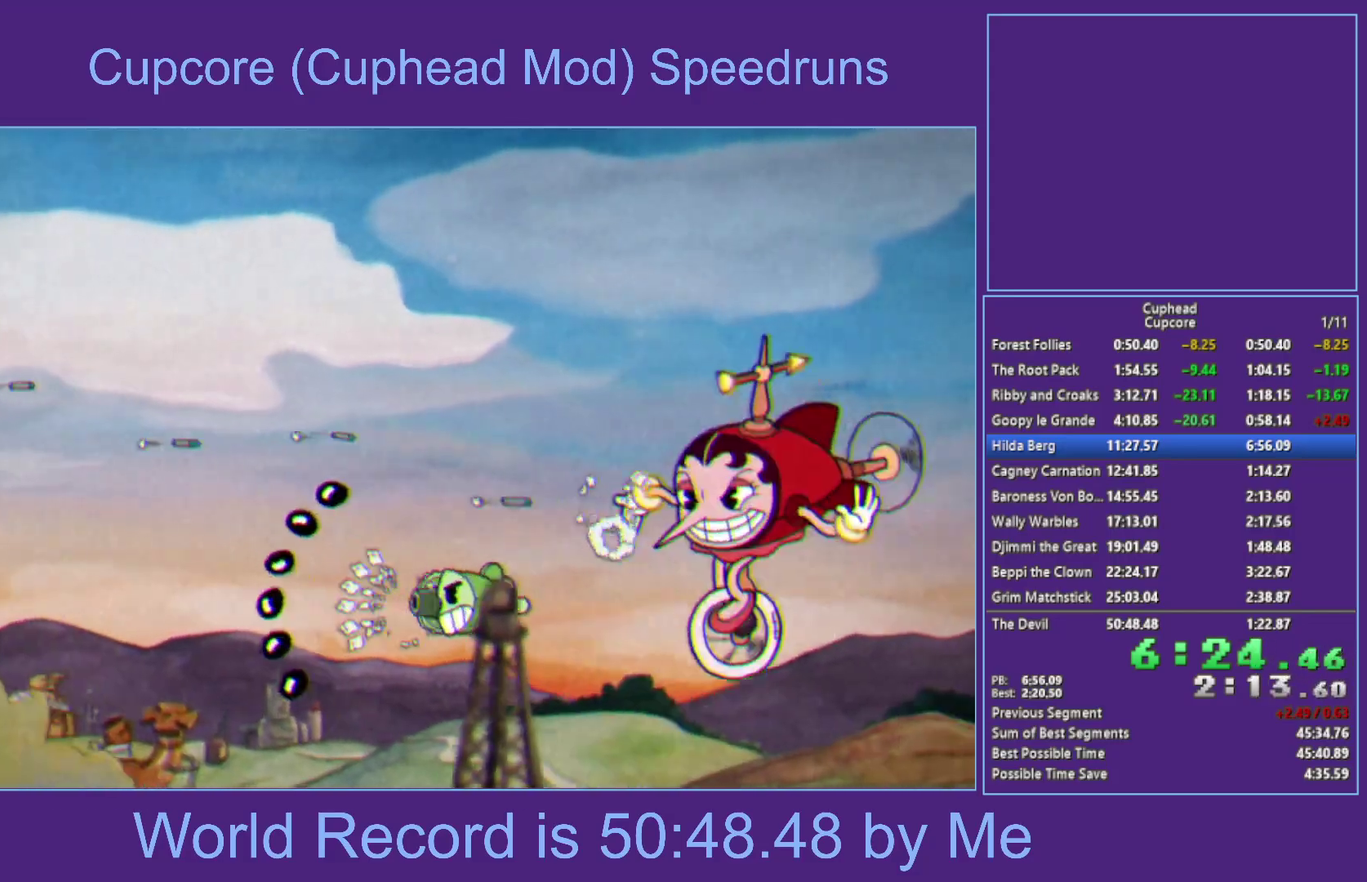
{"buttons": ["X"], "left_stick": "center", "right_stick": "center", "events": [[17, "left_stick", "up"], [117, "left_stick", "center"]]}
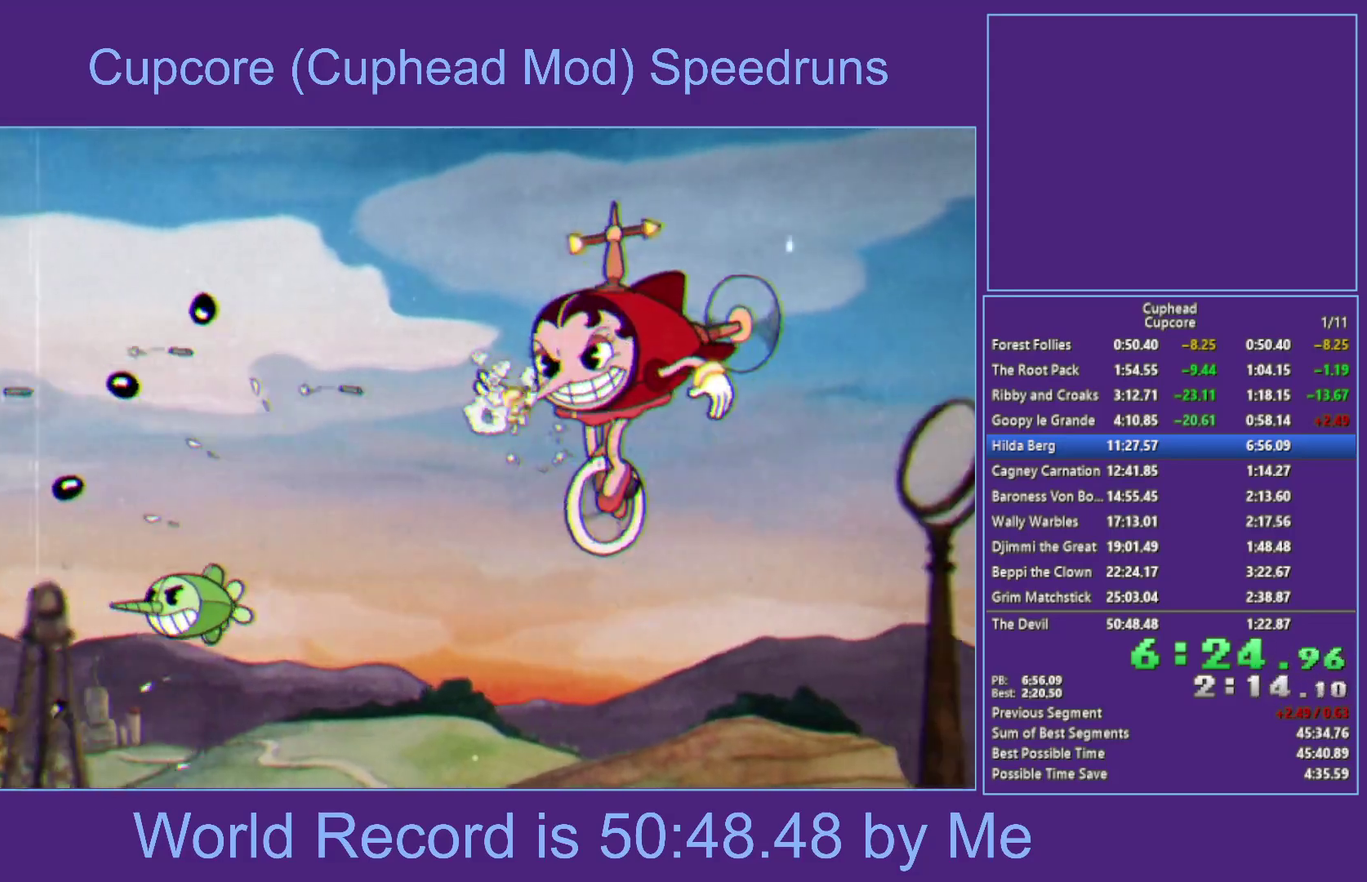
{"buttons": ["X"], "left_stick": "right", "right_stick": "center", "events": [[300, "left_stick", "right"]]}
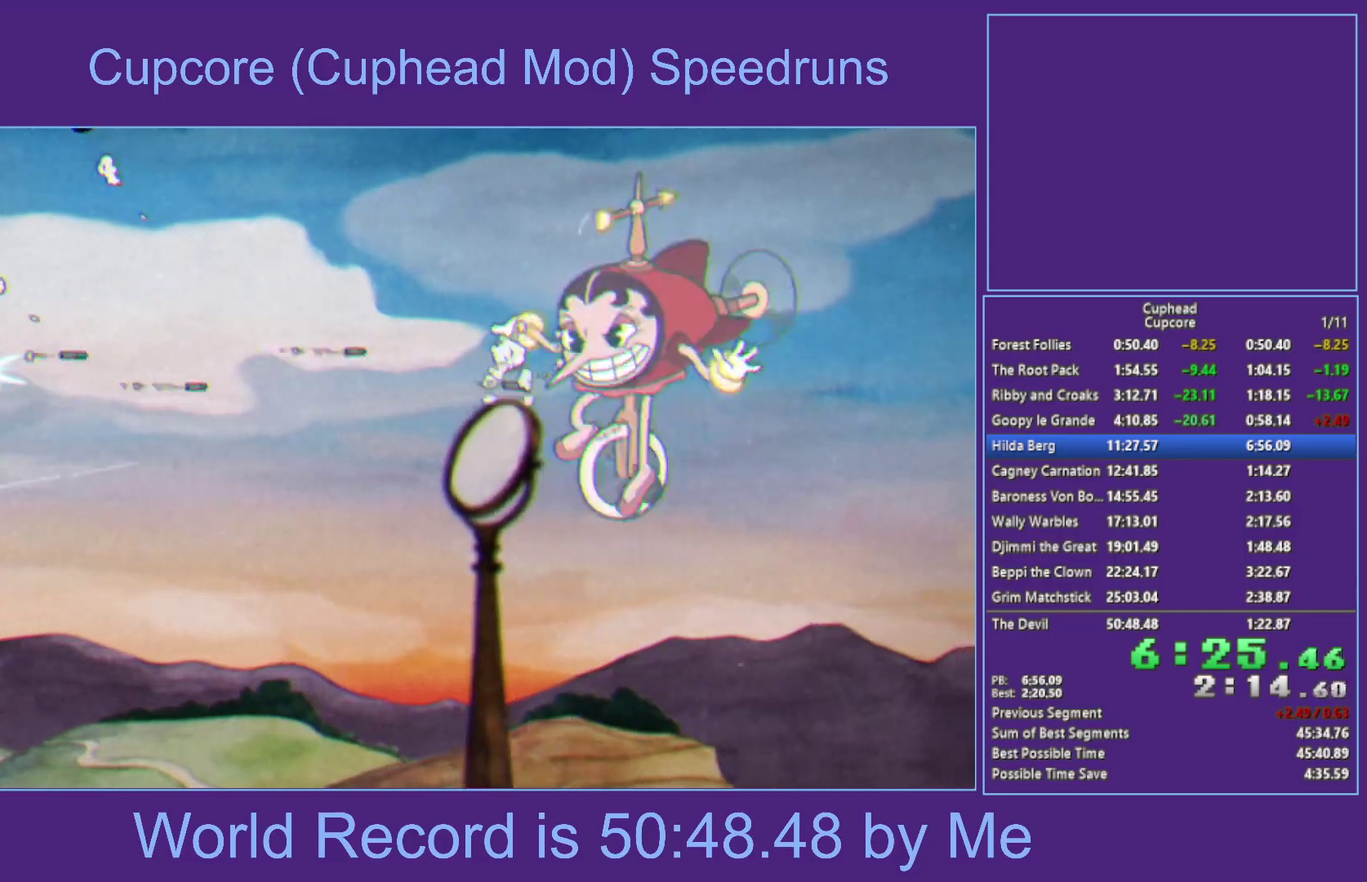
{"buttons": ["X"], "left_stick": "left", "right_stick": "center", "events": [[83, "left_stick", "up-right"], [200, "left_stick", "center"], [433, "left_stick", "left"]]}
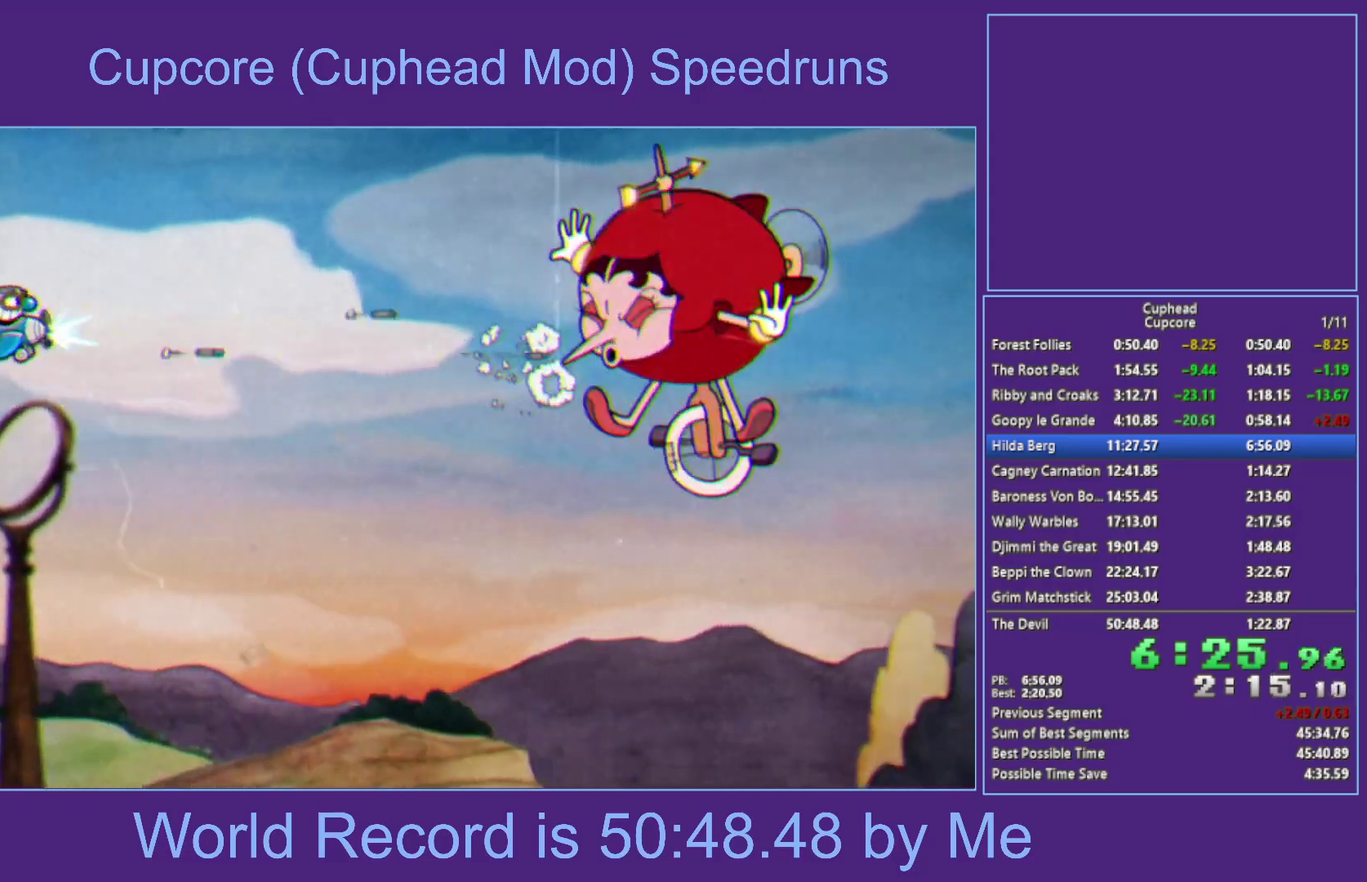
{"buttons": ["X"], "left_stick": "down-left", "right_stick": "center", "events": [[500, "left_stick", "down-left"]]}
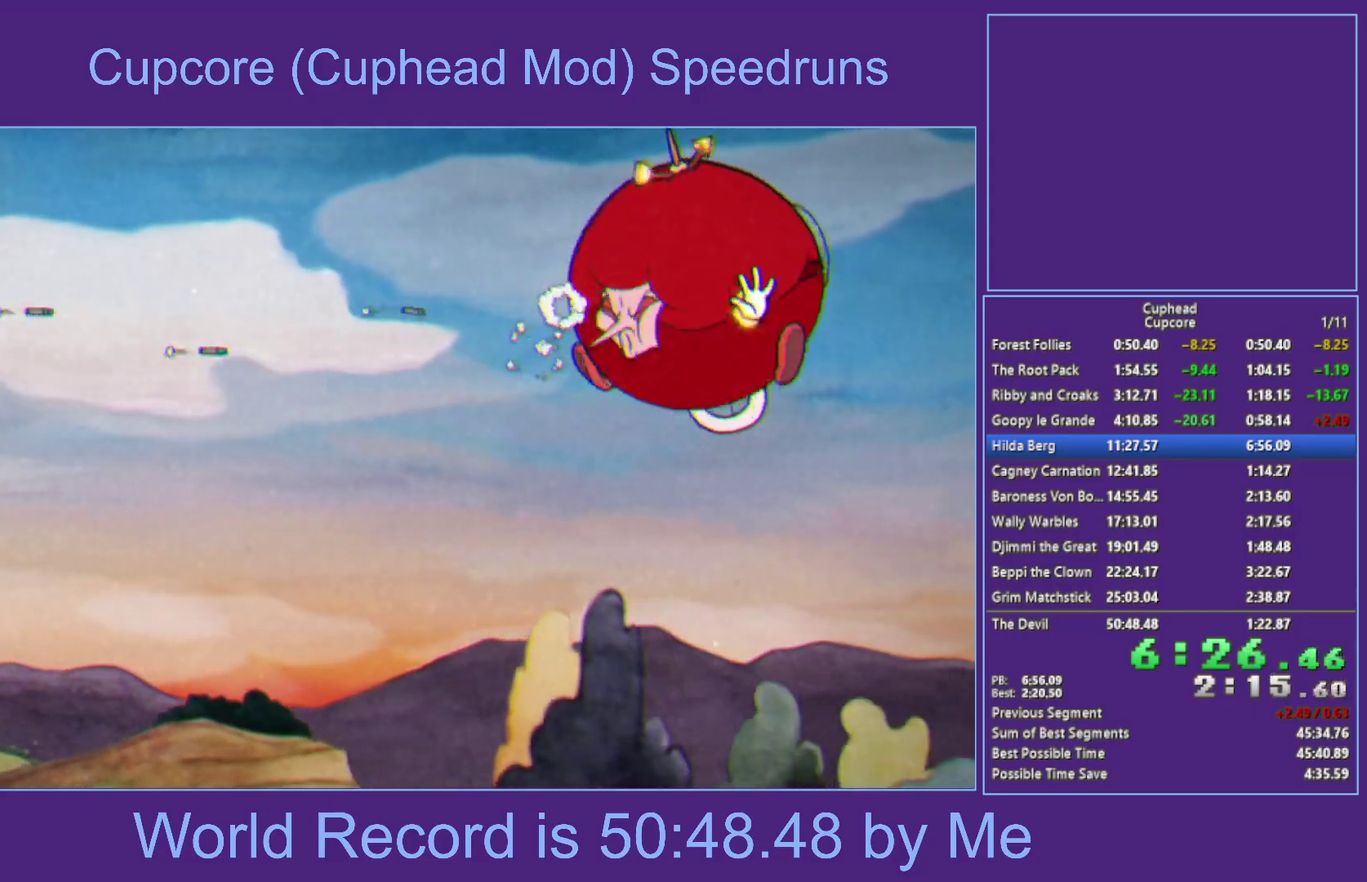
{"buttons": ["X"], "left_stick": "down", "right_stick": "center", "events": [[300, "left_stick", "center"], [400, "left_stick", "down"]]}
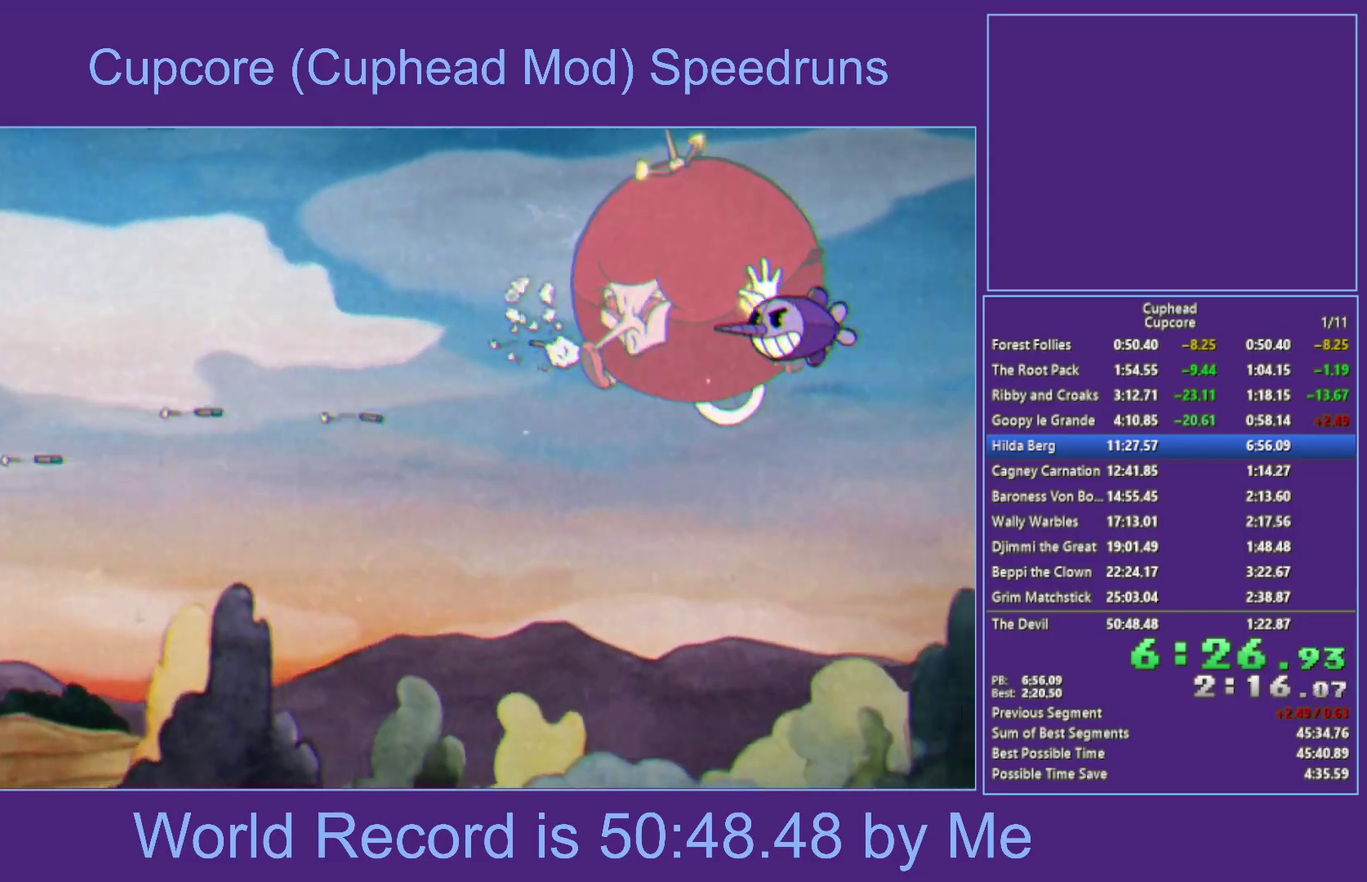
{"buttons": ["X", "Y"], "left_stick": "up", "right_stick": "center", "events": [[67, "left_stick", "down-right"], [267, "left_stick", "right"], [350, "Y", "down"], [417, "left_stick", "up-right"], [467, "left_stick", "up"]]}
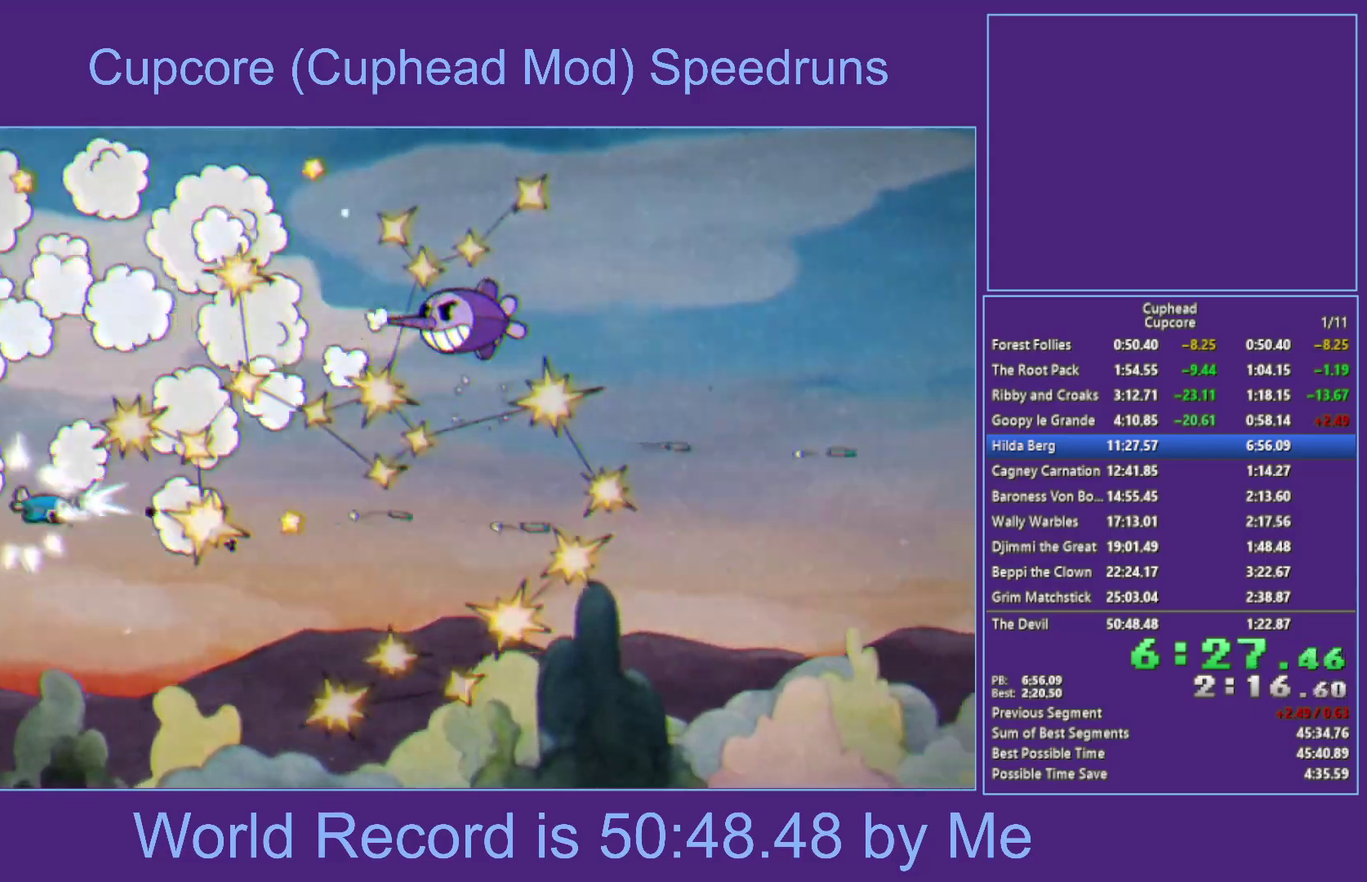
{"buttons": ["X"], "left_stick": "left", "right_stick": "center", "events": [[250, "left_stick", "up-left"], [283, "Y", "up"], [317, "left_stick", "left"]]}
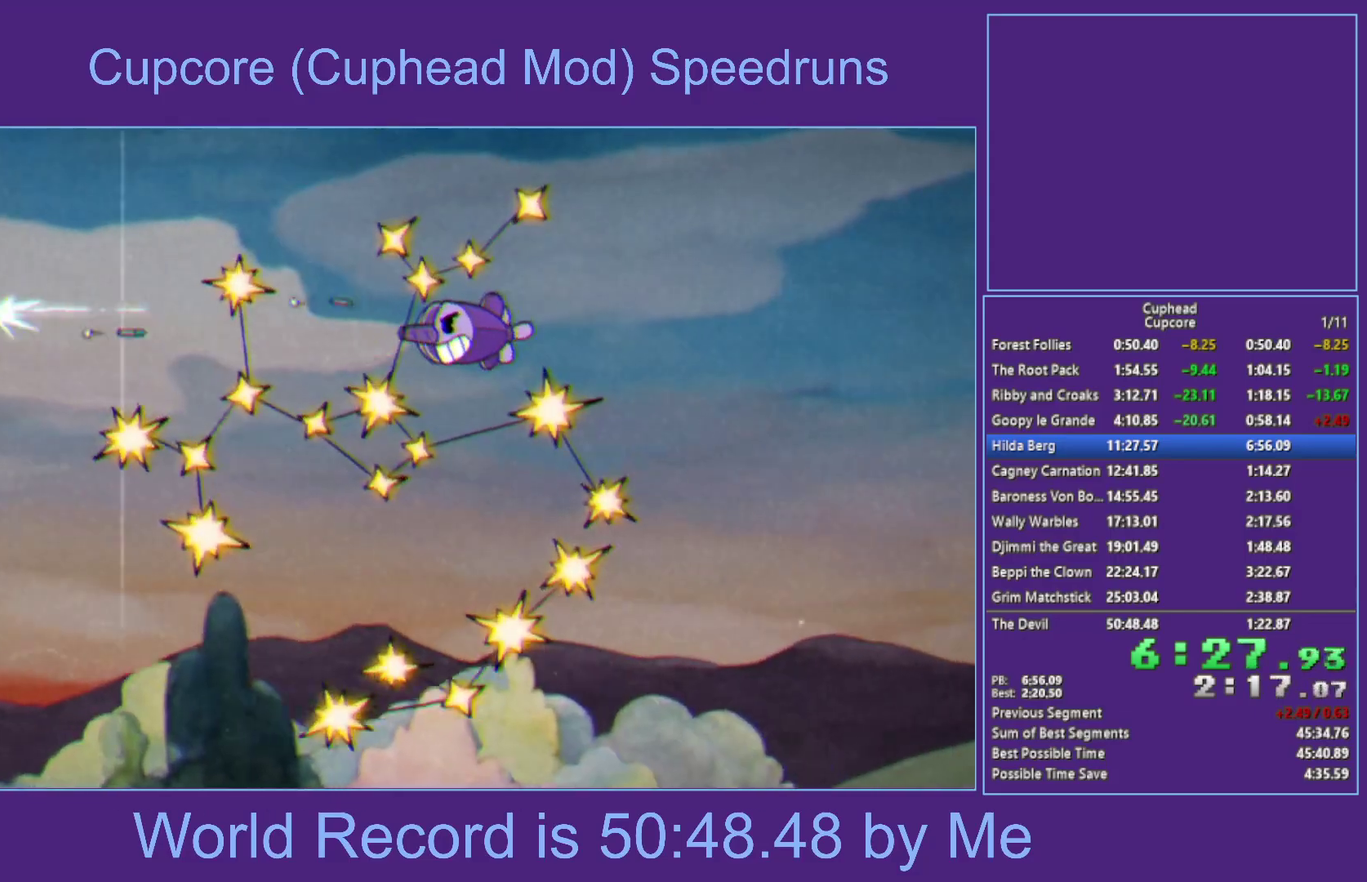
{"buttons": ["X"], "left_stick": "up-left", "right_stick": "center", "events": [[433, "left_stick", "up-left"]]}
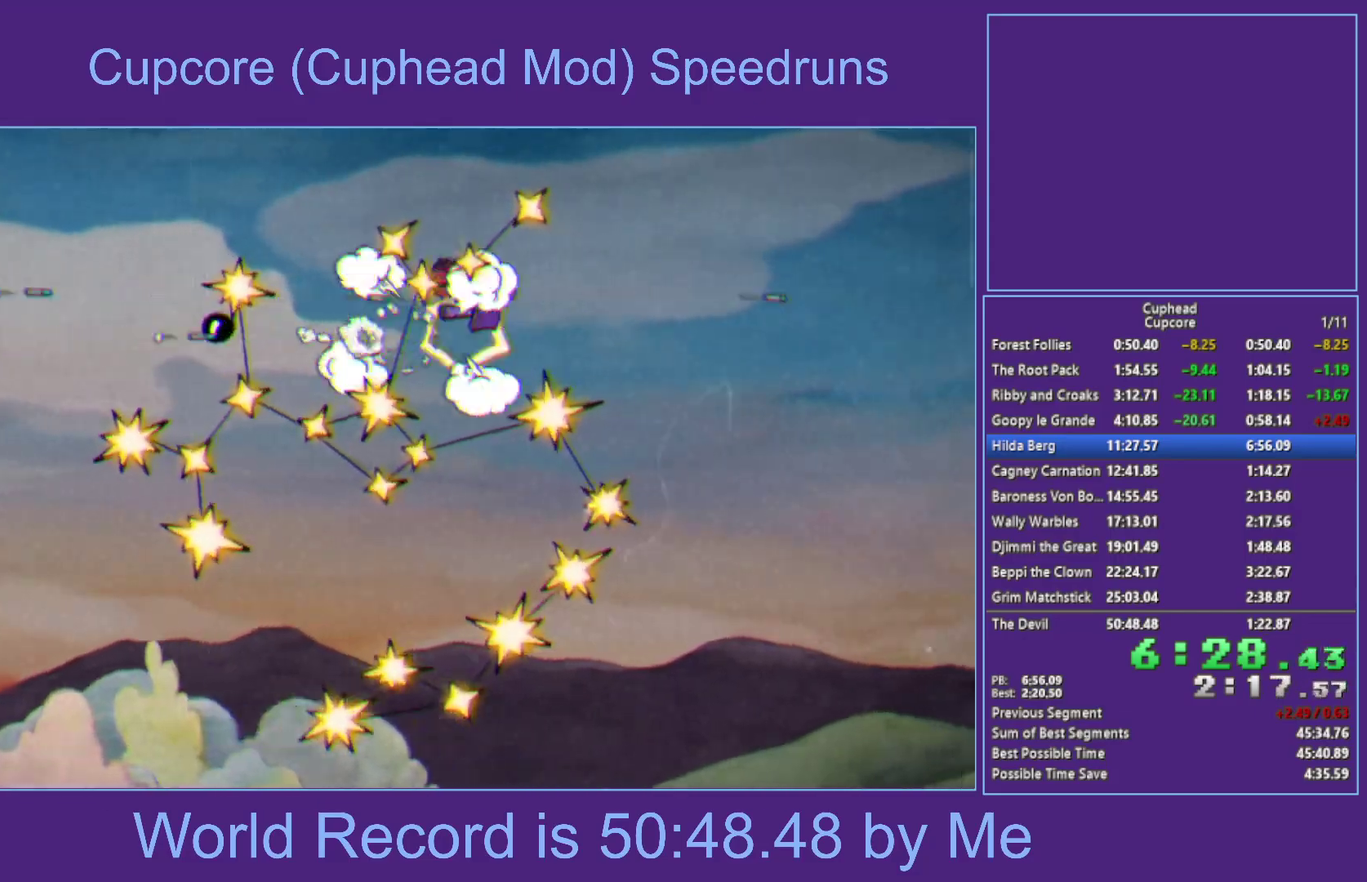
{"buttons": ["X", "Y"], "left_stick": "center", "right_stick": "center", "events": [[150, "left_stick", "up-right"], [250, "left_stick", "right"], [417, "Y", "down"], [450, "left_stick", "center"]]}
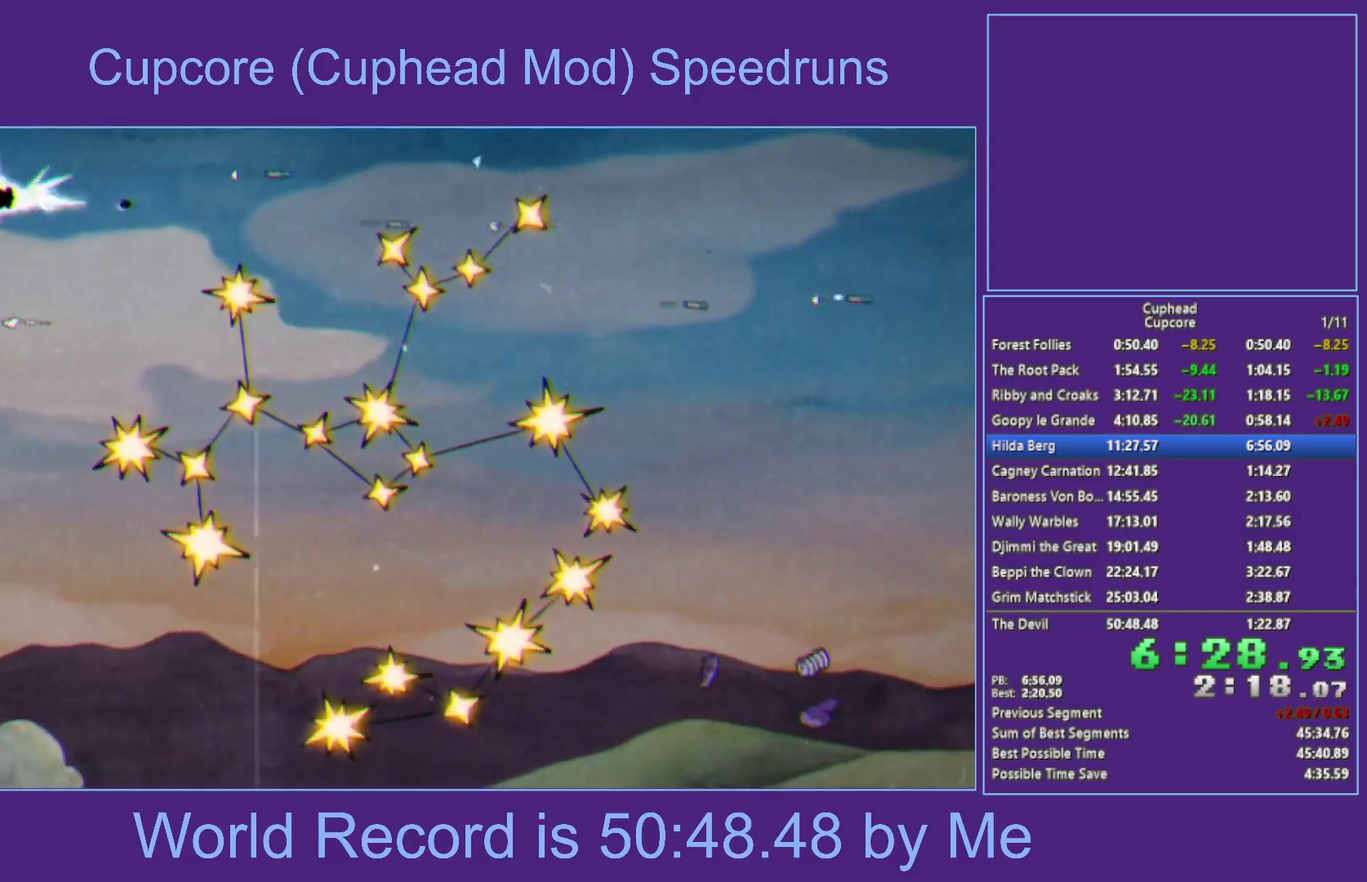
{"buttons": ["X"], "left_stick": "down-left", "right_stick": "center", "events": [[183, "left_stick", "down-left"], [200, "Y", "up"], [350, "left_stick", "left"], [467, "left_stick", "down-left"]]}
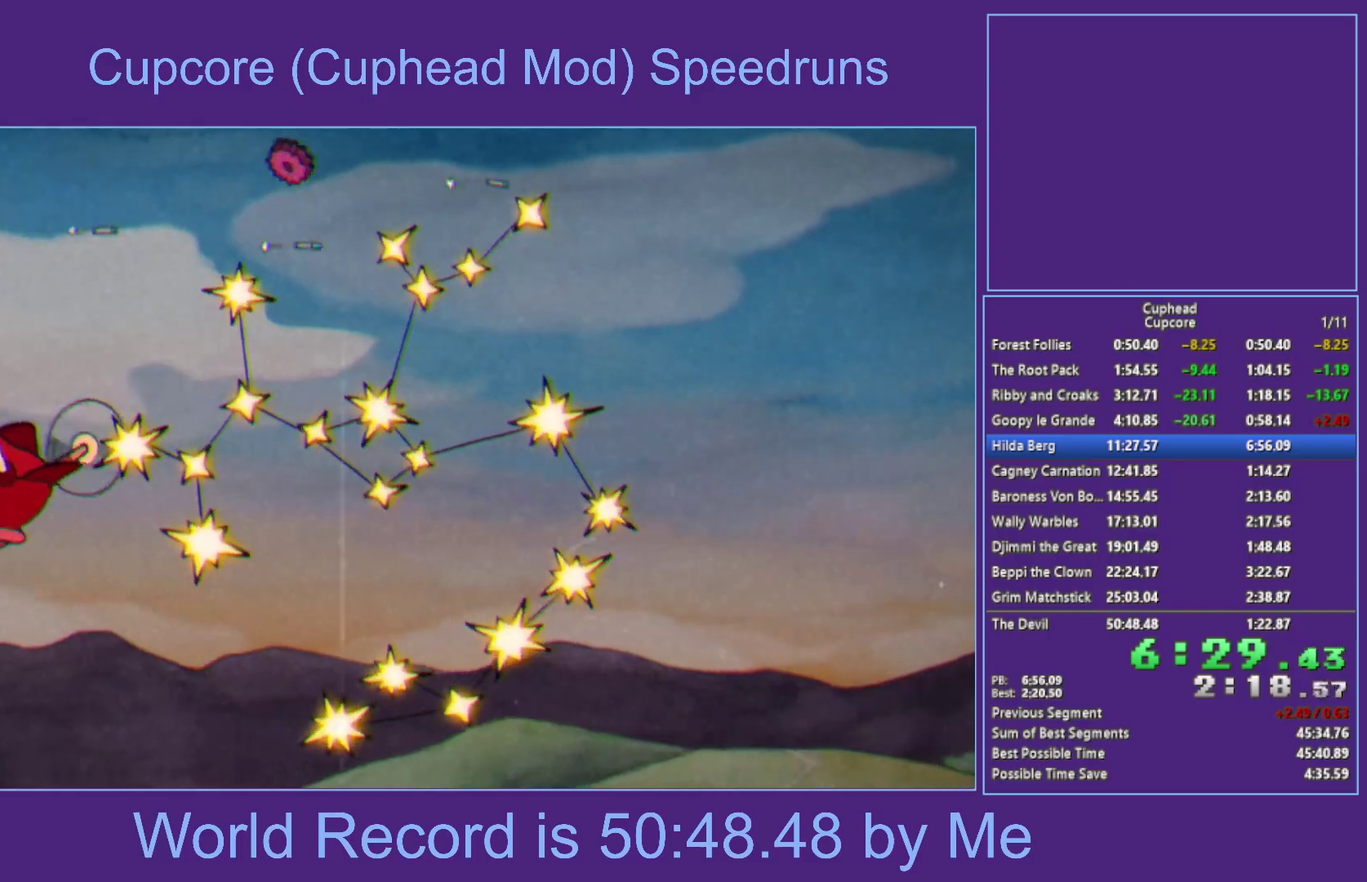
{"buttons": ["X"], "left_stick": "right", "right_stick": "center", "events": [[83, "B", "down"], [267, "B", "up"], [317, "left_stick", "down"], [400, "left_stick", "down-right"], [450, "left_stick", "right"]]}
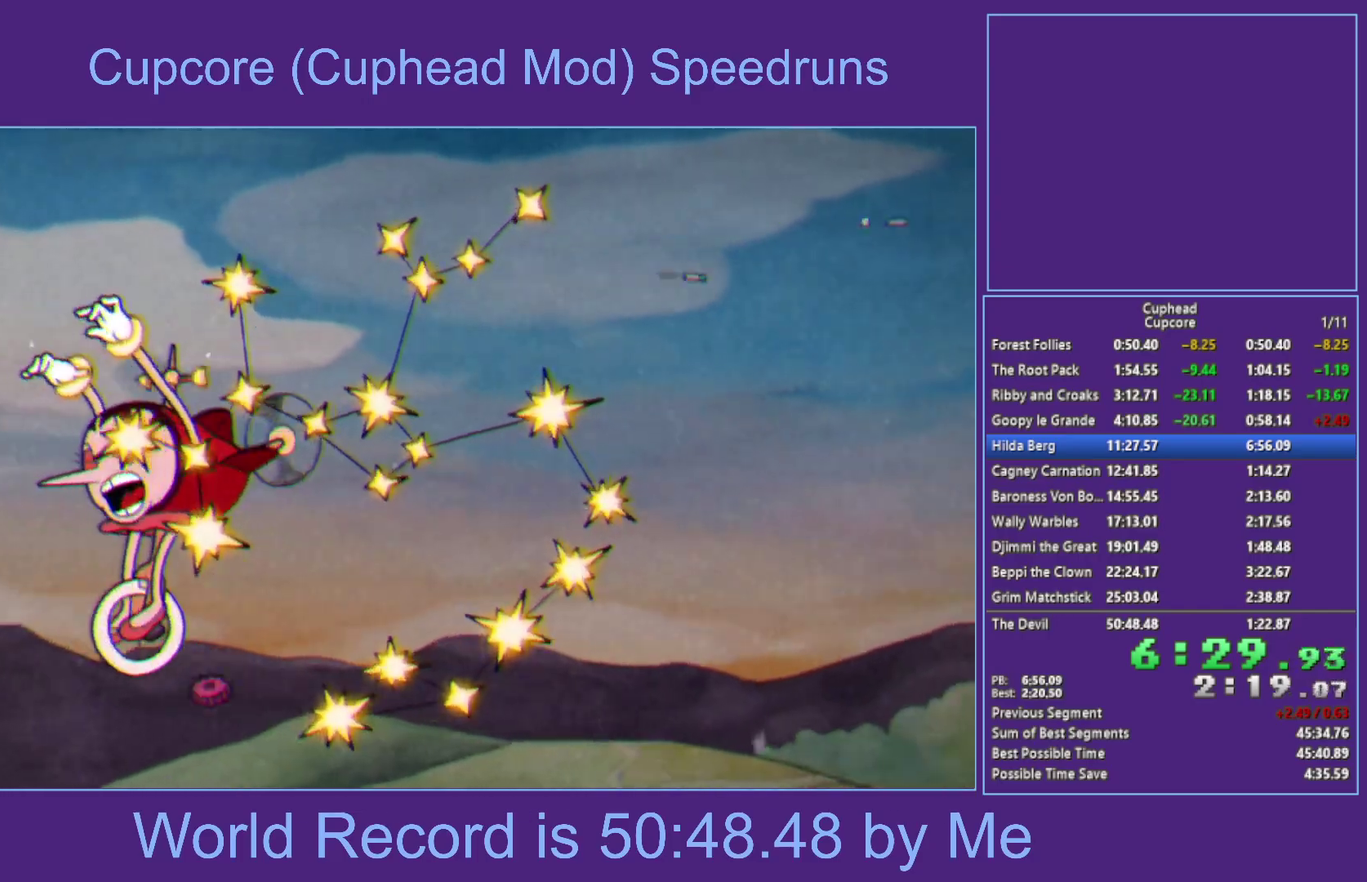
{"buttons": ["X"], "left_stick": "center", "right_stick": "center", "events": [[267, "left_stick", "center"]]}
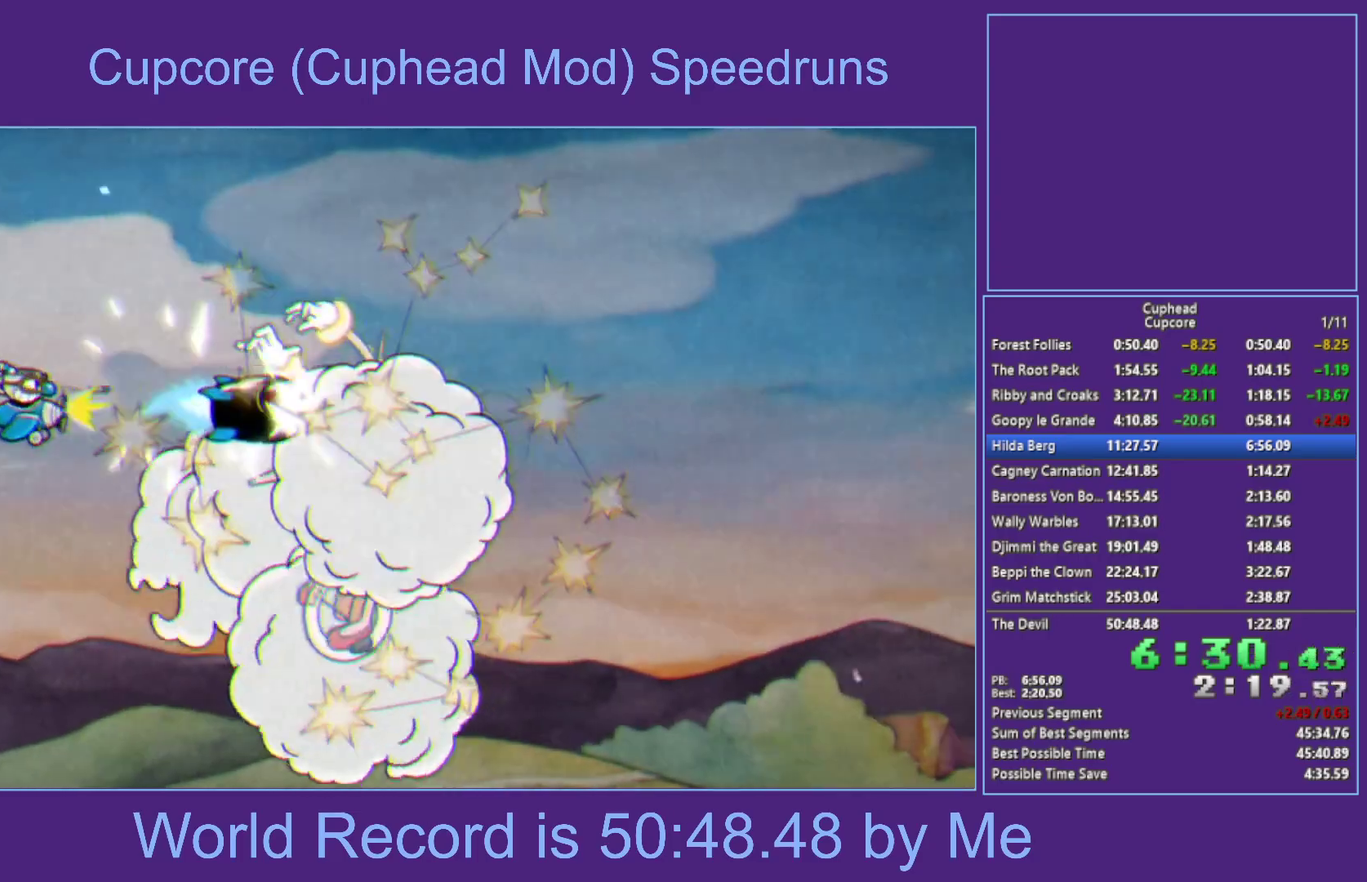
{"buttons": ["X"], "left_stick": "center", "right_stick": "center", "events": [[250, "left_stick", "down-left"], [300, "left_stick", "center"]]}
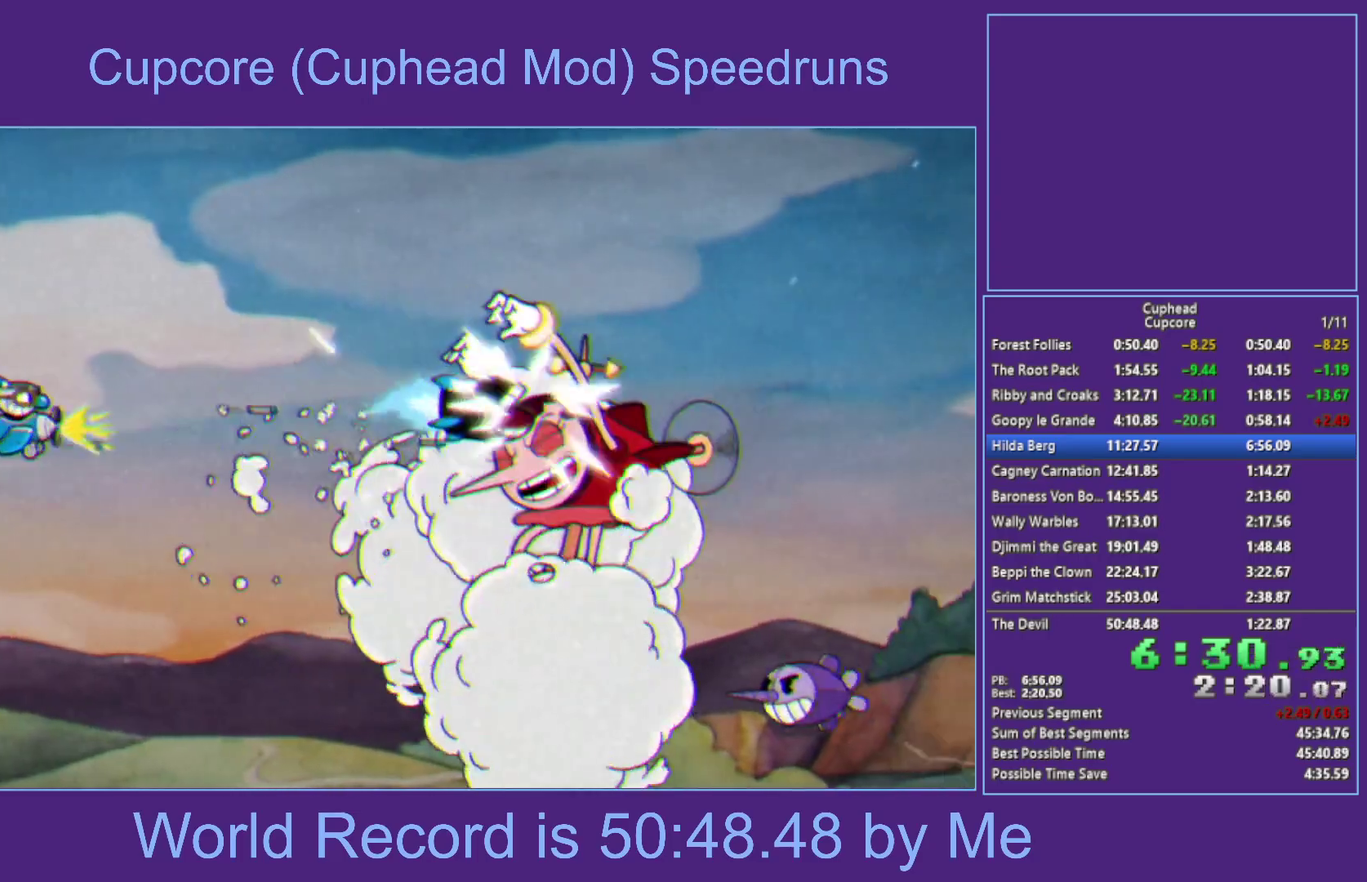
{"buttons": ["X"], "left_stick": "center", "right_stick": "center", "events": []}
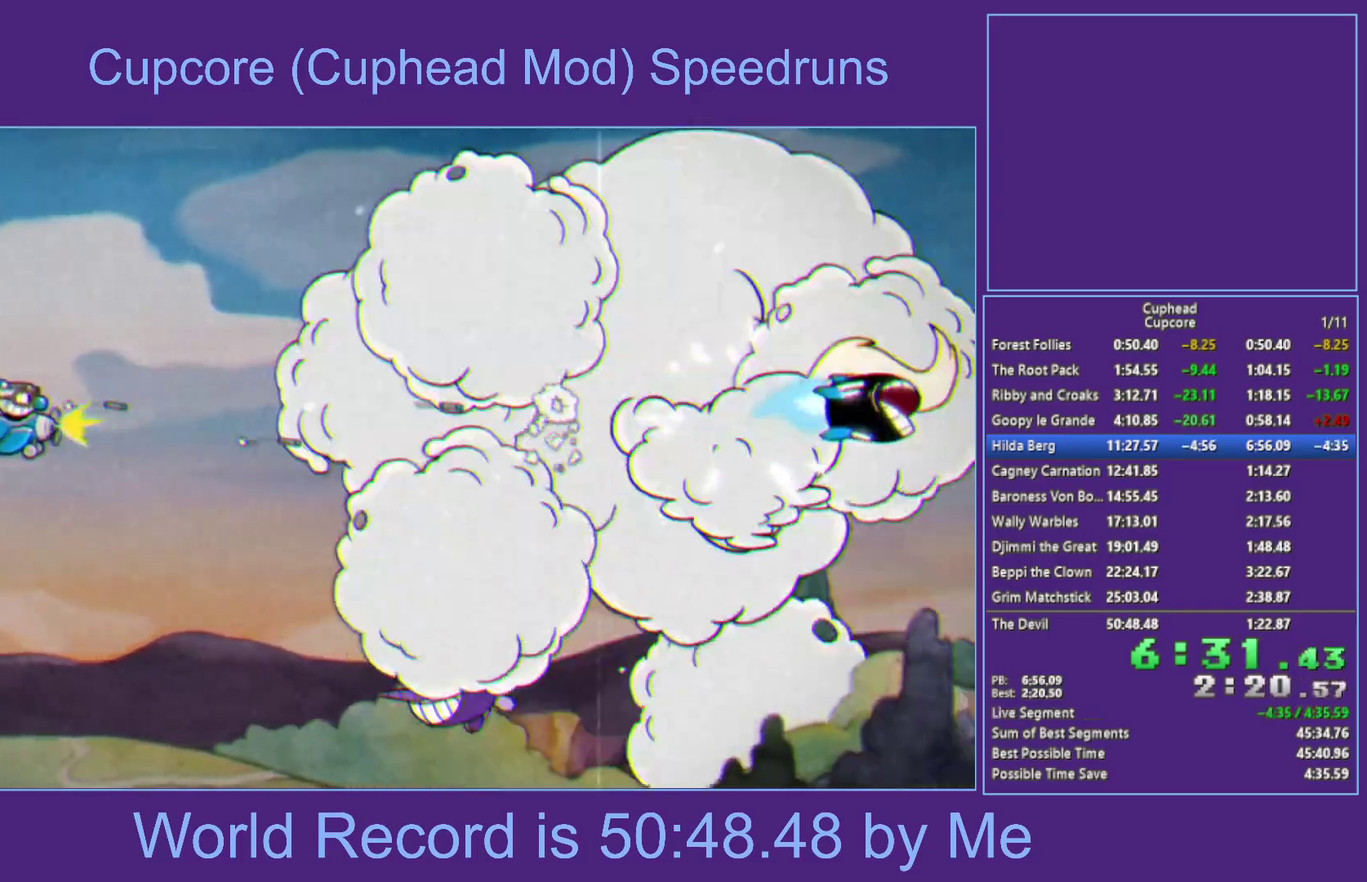
{"buttons": ["X"], "left_stick": "down-left", "right_stick": "center", "events": [[300, "left_stick", "left"], [350, "left_stick", "down-left"]]}
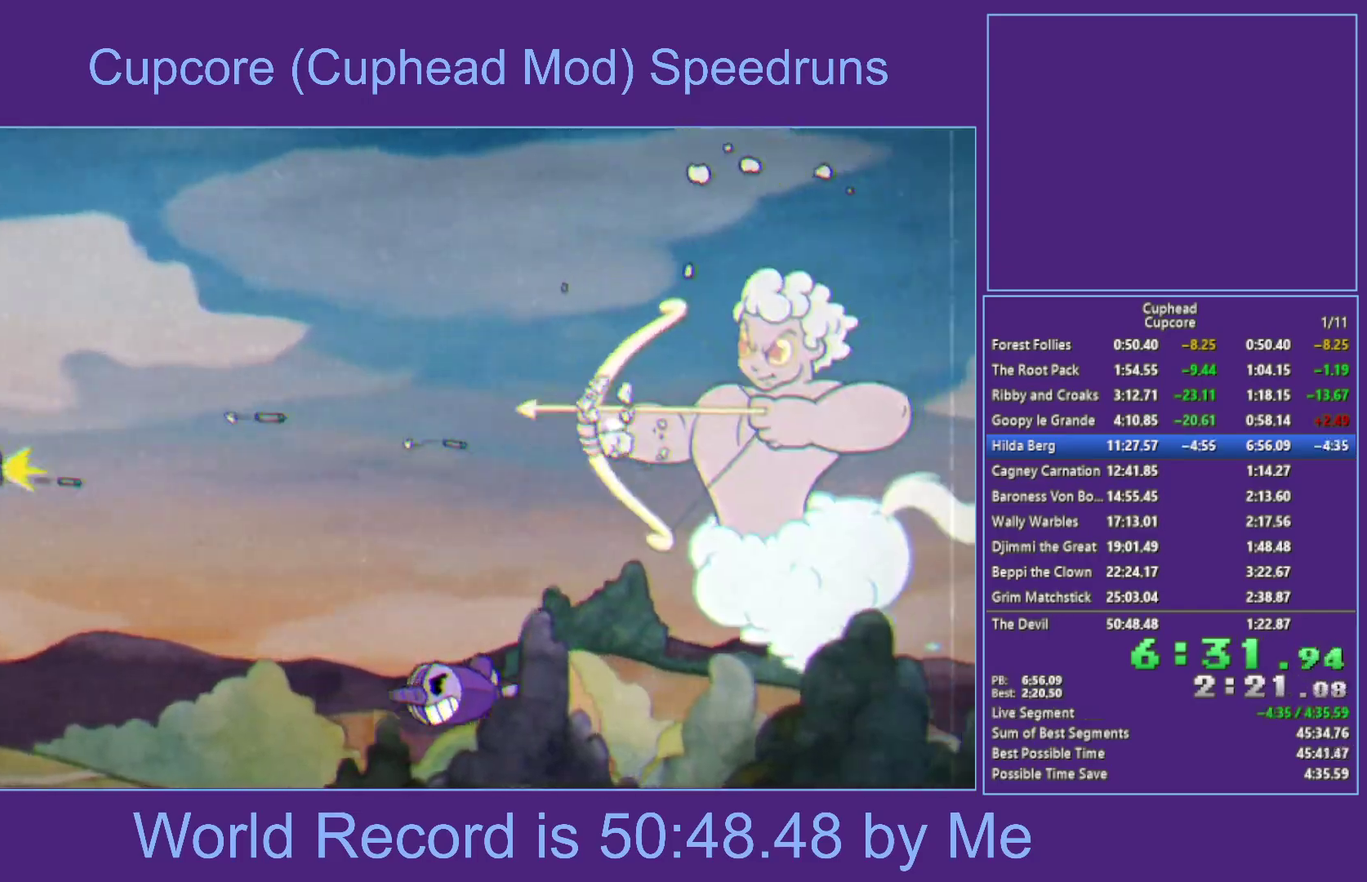
{"buttons": ["X"], "left_stick": "up-left", "right_stick": "center", "events": [[50, "left_stick", "center"], [183, "left_stick", "up-left"], [283, "left_stick", "left"], [367, "left_stick", "up-left"]]}